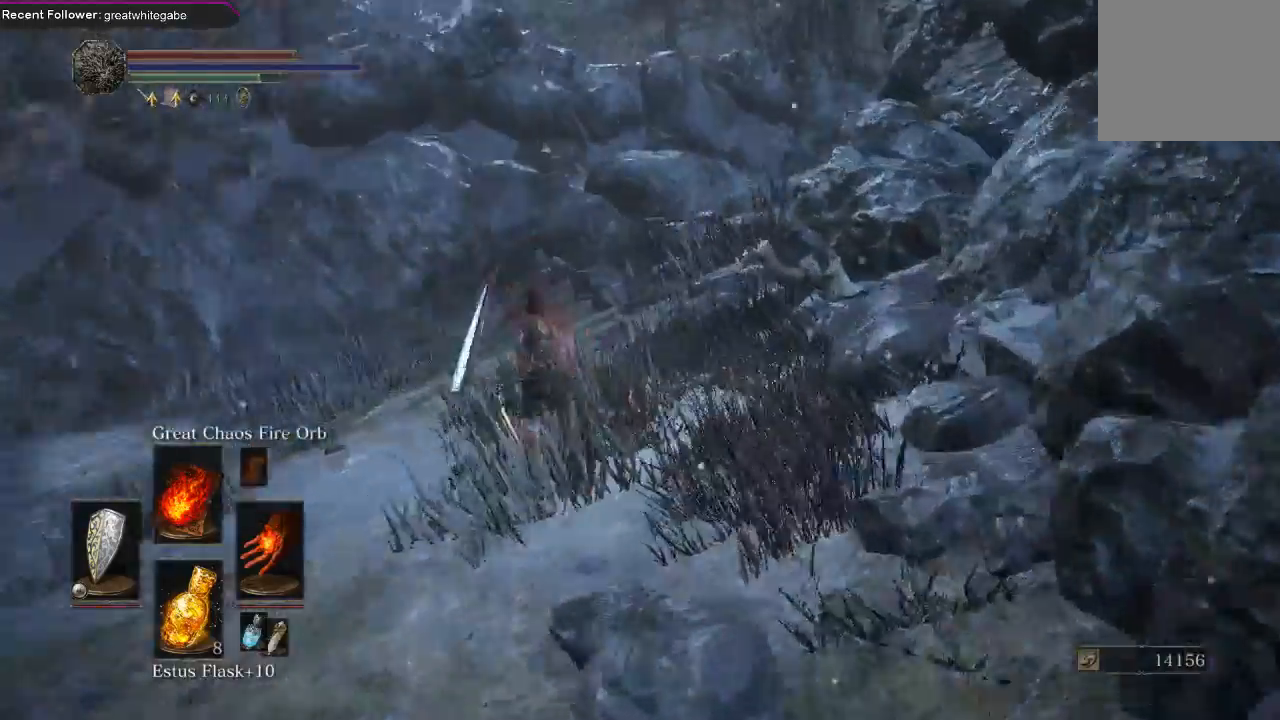
Gameplay with a controller (Xbox layout); each line is a JSON object with the inputs held at the frame after it. "events" lists button and stick changes between this image and that frame as [ms after this image, input, new state], when the widget could be followed in between. Not read: SHARE.
{"buttons": ["B"], "left_stick": "up", "right_stick": "center", "events": [[133, "right_stick", "center"], [233, "right_stick", "right"], [400, "right_stick", "center"]]}
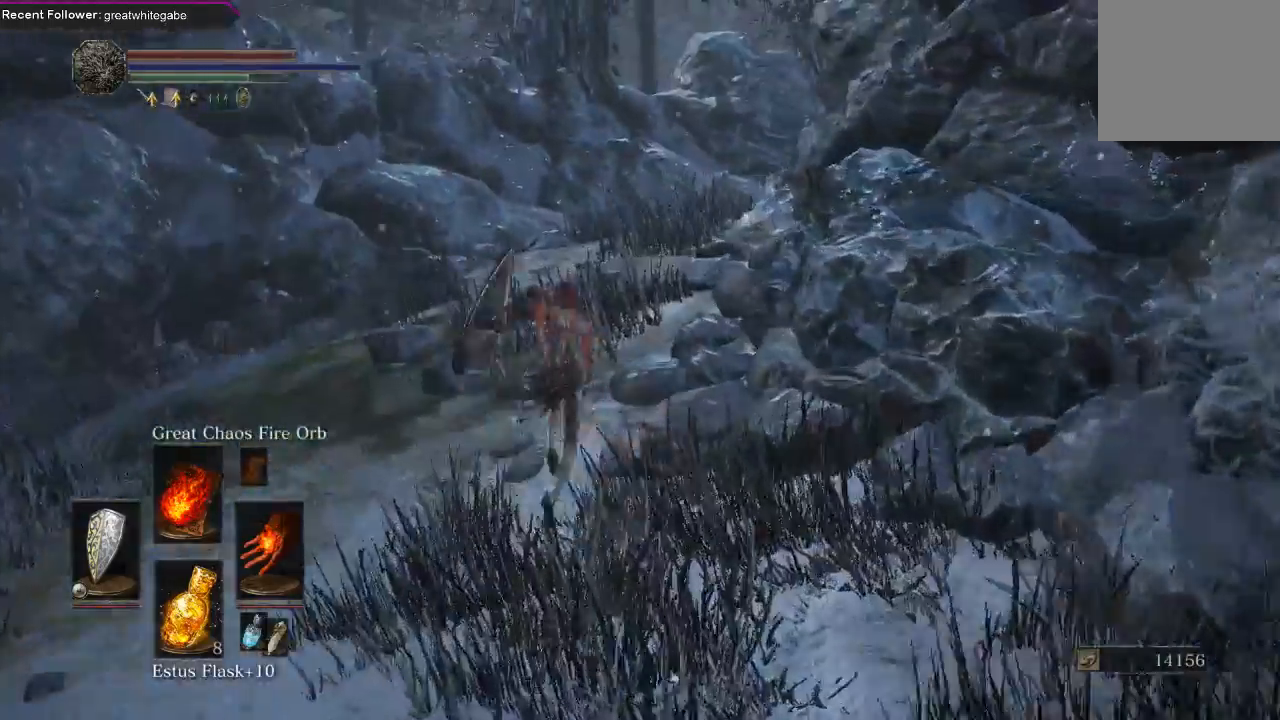
{"buttons": ["B"], "left_stick": "up", "right_stick": "right", "events": [[33, "right_stick", "right"], [200, "right_stick", "center"], [400, "right_stick", "right"]]}
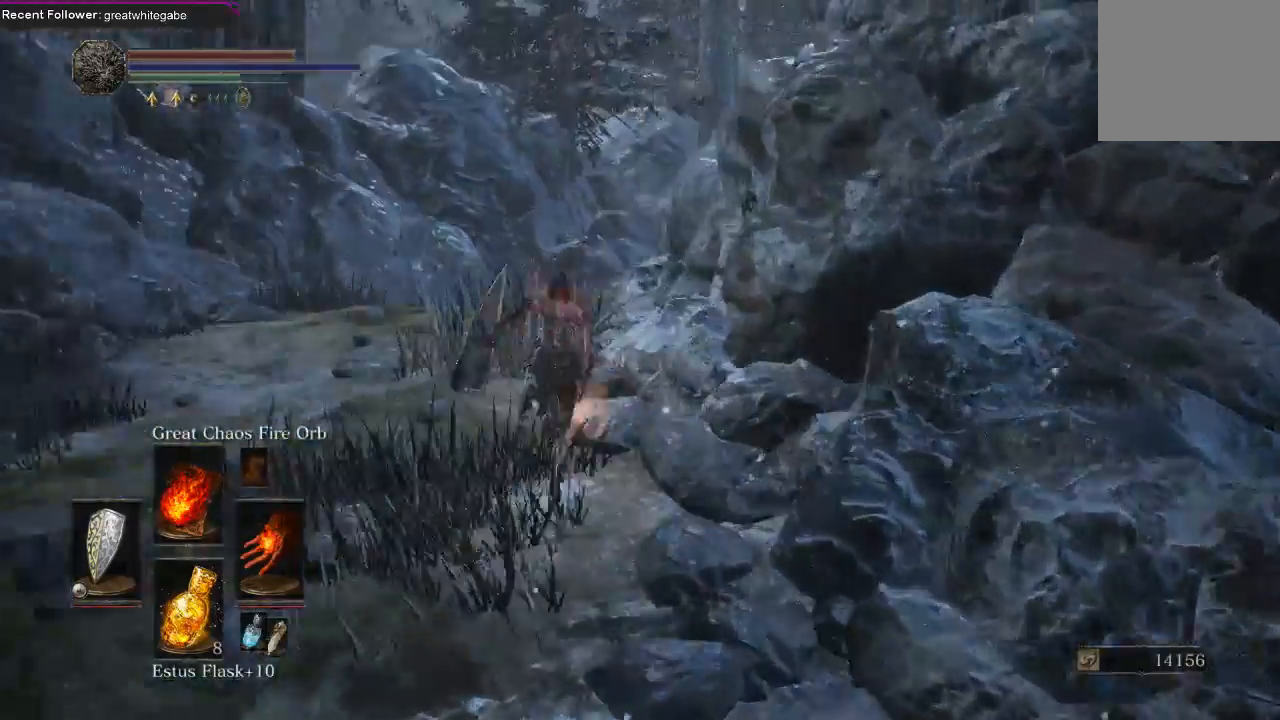
{"buttons": [], "left_stick": "up", "right_stick": "center", "events": [[100, "right_stick", "center"], [200, "right_stick", "up-right"], [467, "B", "up"], [467, "right_stick", "center"]]}
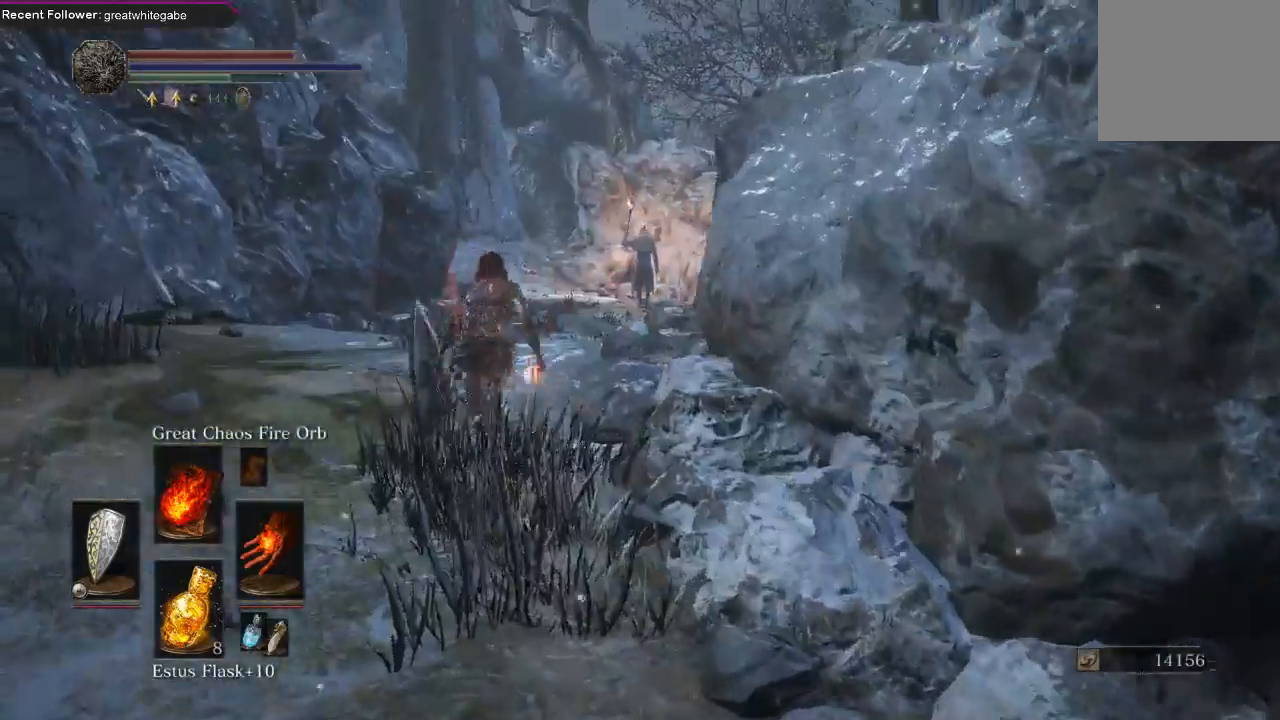
{"buttons": [], "left_stick": "up", "right_stick": "center", "events": [[233, "right_stick", "up-right"], [367, "right_stick", "center"]]}
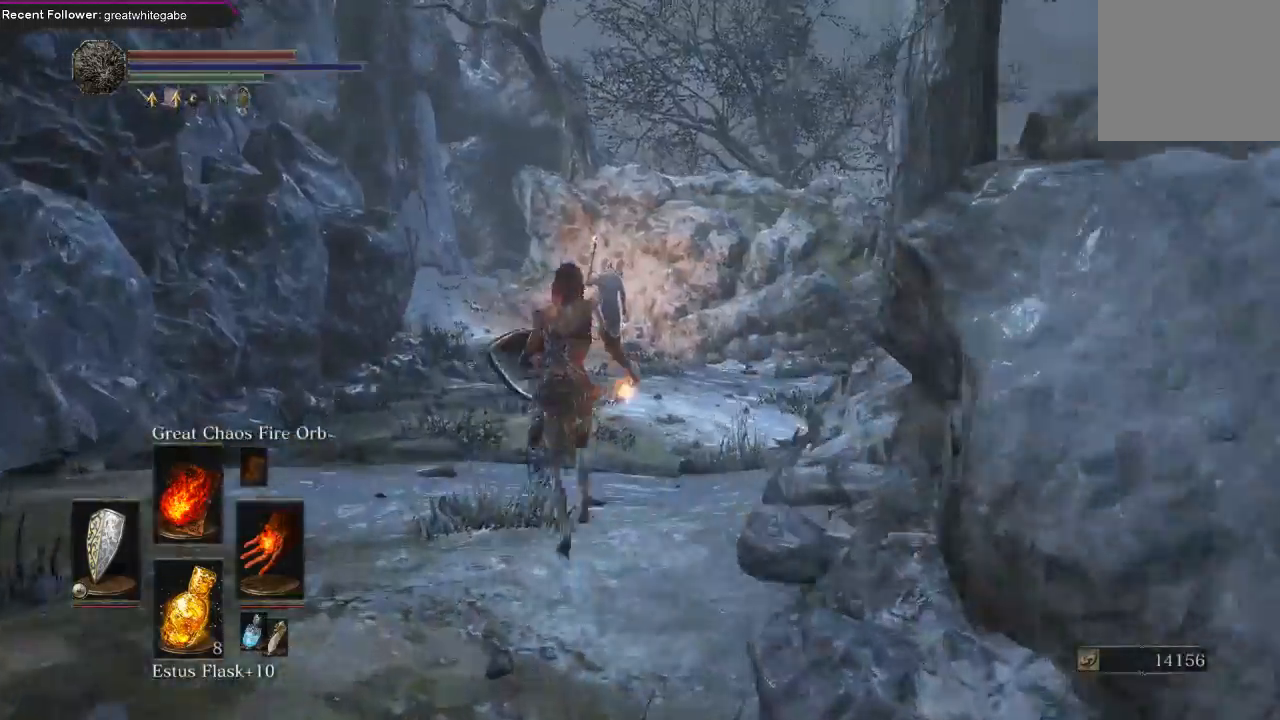
{"buttons": [], "left_stick": "up", "right_stick": "right", "events": [[33, "R3", "down"], [100, "R3", "up"], [433, "right_stick", "right"]]}
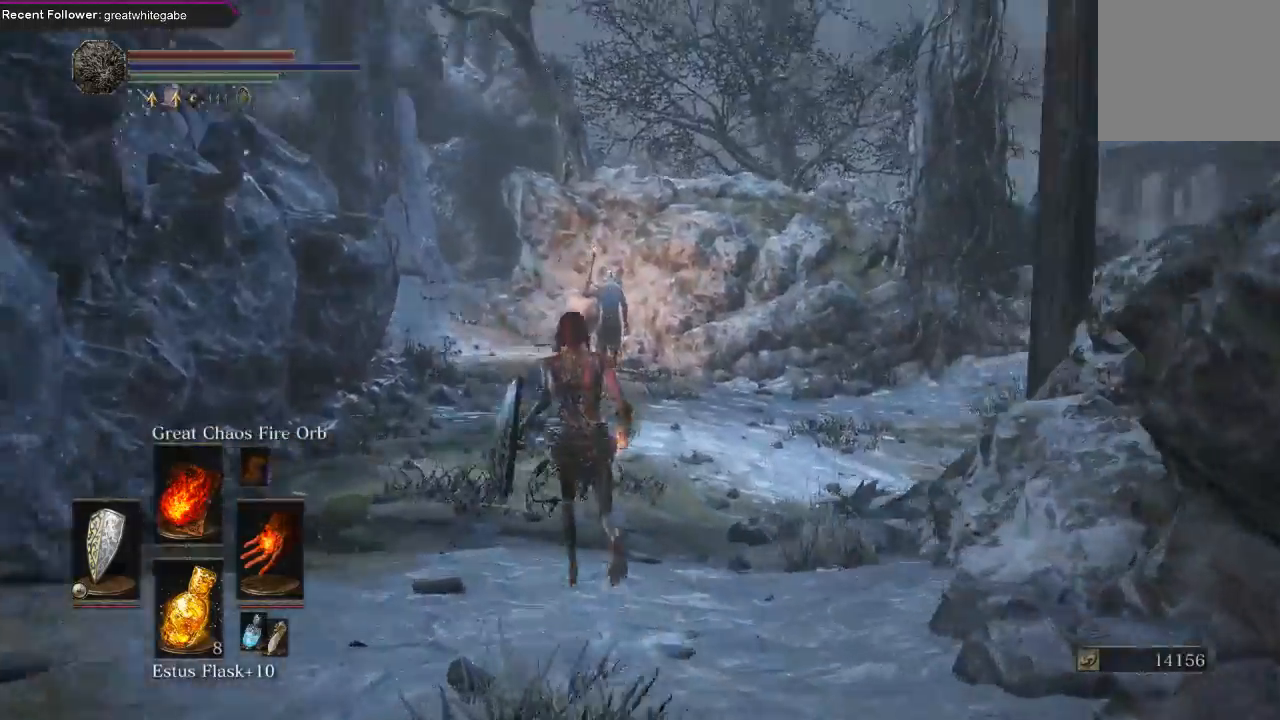
{"buttons": [], "left_stick": "up", "right_stick": "right", "events": [[167, "left_stick", "center"], [267, "right_stick", "center"], [367, "left_stick", "up"], [500, "right_stick", "right"]]}
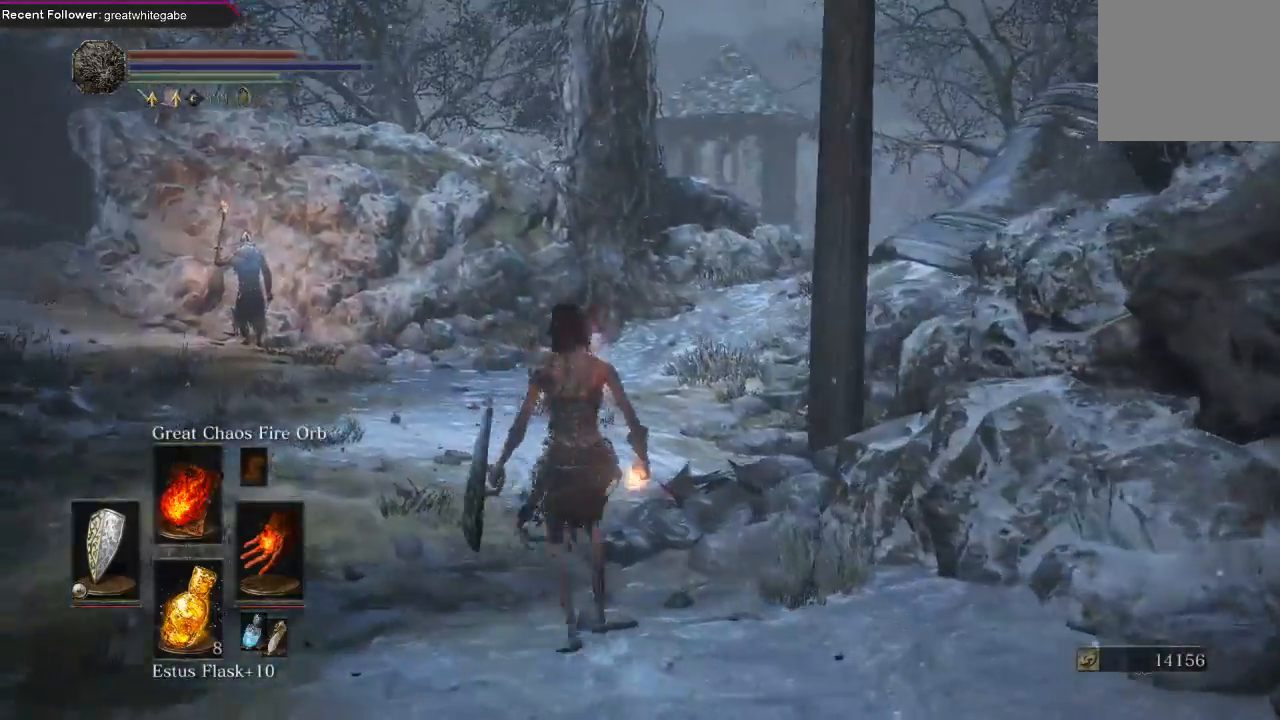
{"buttons": ["R3"], "left_stick": "up", "right_stick": "center", "events": [[100, "right_stick", "center"], [400, "R3", "down"]]}
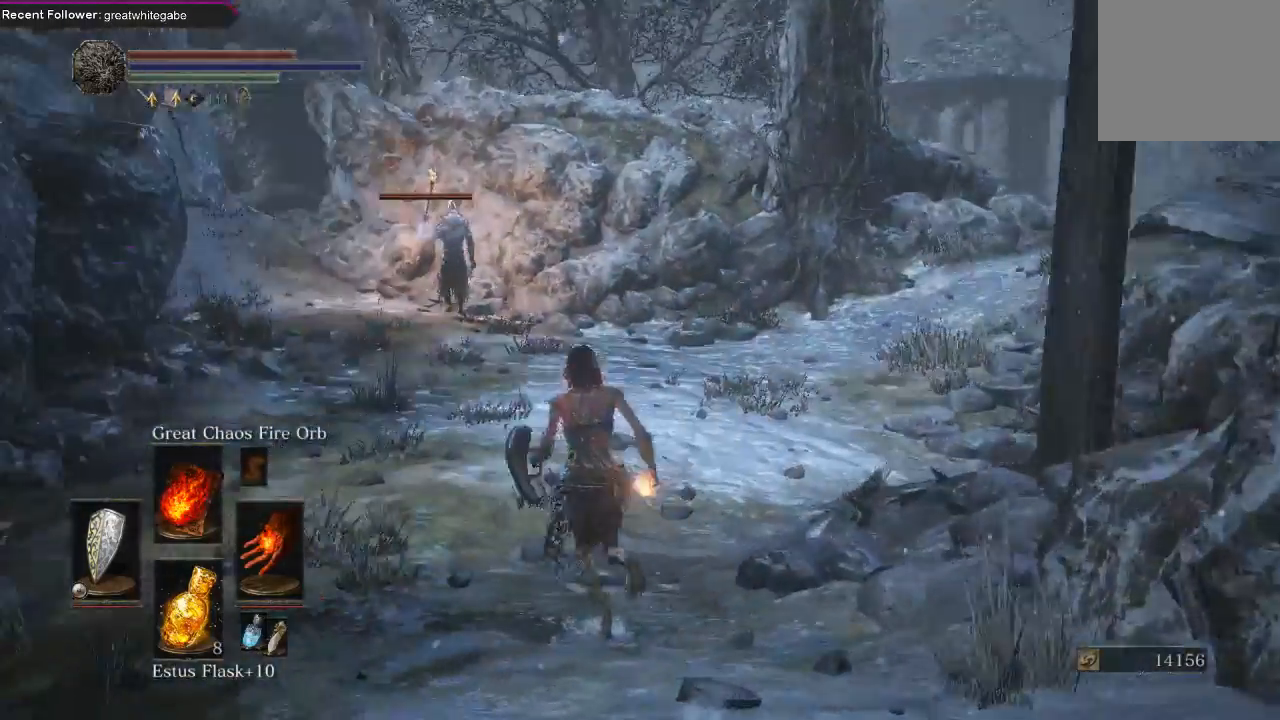
{"buttons": ["R3"], "left_stick": "up", "right_stick": "center", "events": [[33, "R3", "up"], [33, "right_stick", "left"], [200, "right_stick", "center"], [433, "R3", "down"]]}
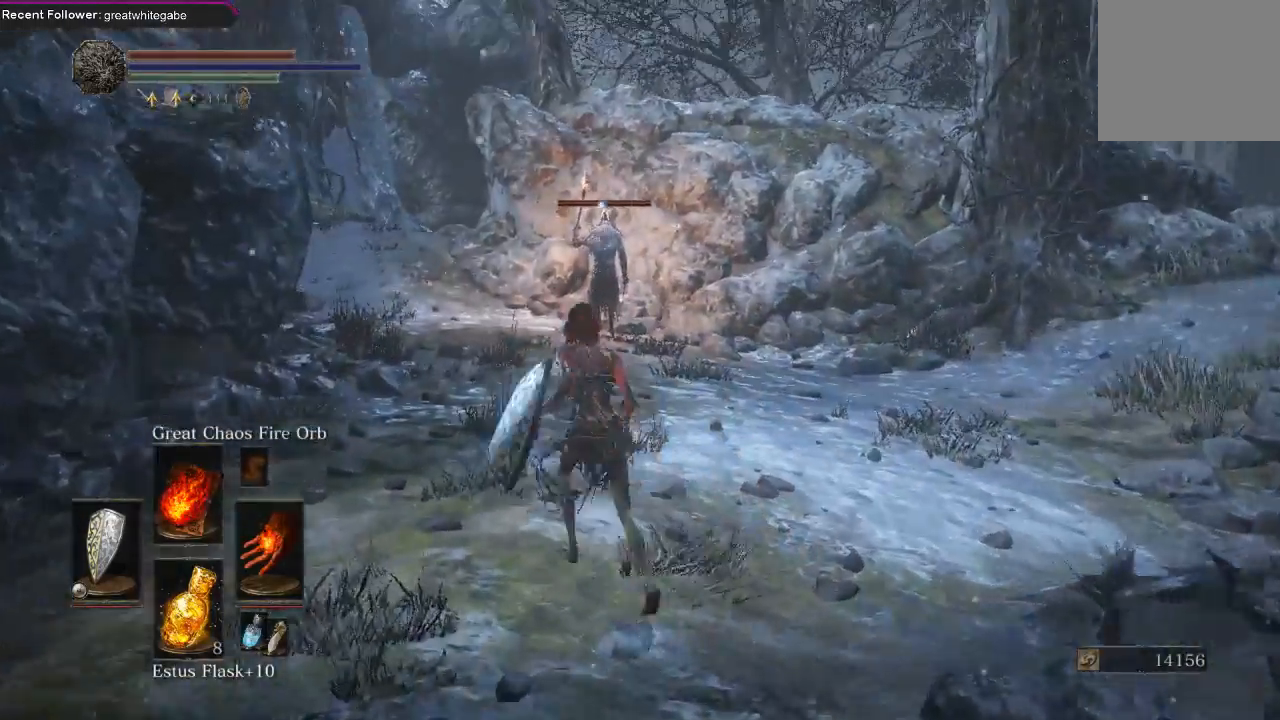
{"buttons": [], "left_stick": "center", "right_stick": "center", "events": [[33, "R3", "up"], [267, "R3", "down"], [300, "left_stick", "center"], [367, "R3", "up"]]}
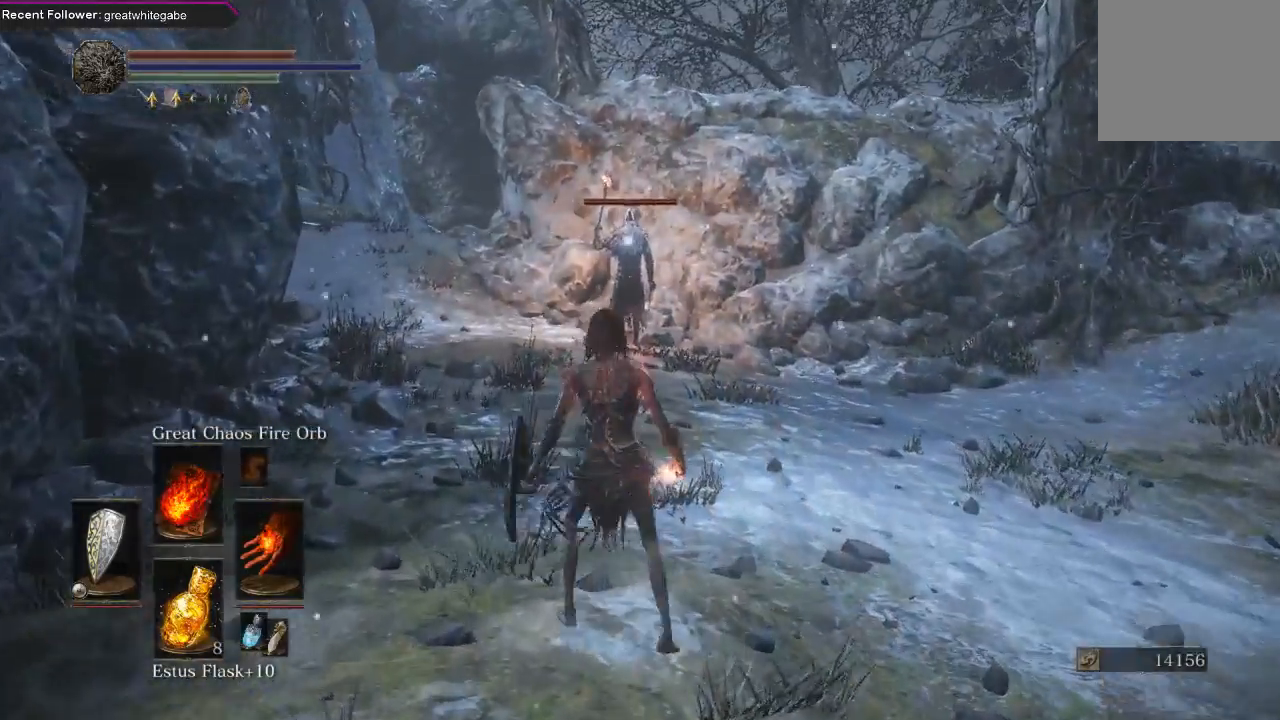
{"buttons": [], "left_stick": "center", "right_stick": "center", "events": [[100, "R1", "down"], [267, "R1", "up"]]}
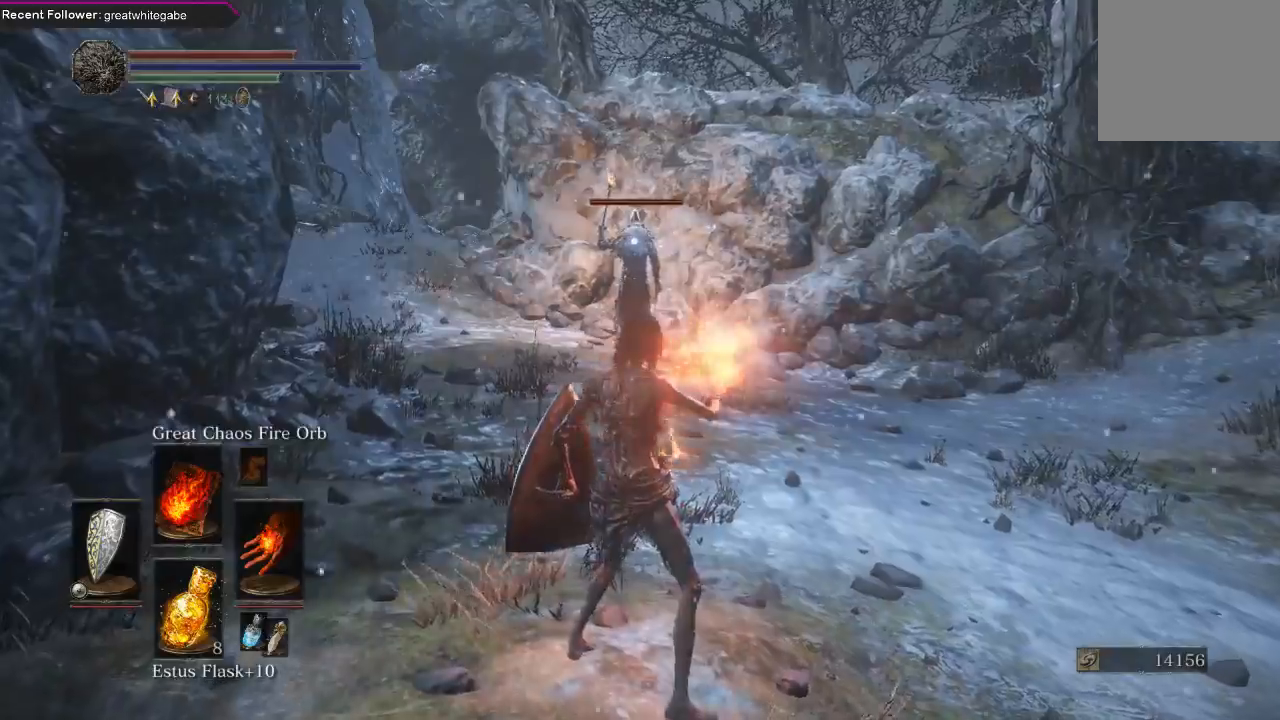
{"buttons": [], "left_stick": "center", "right_stick": "center", "events": []}
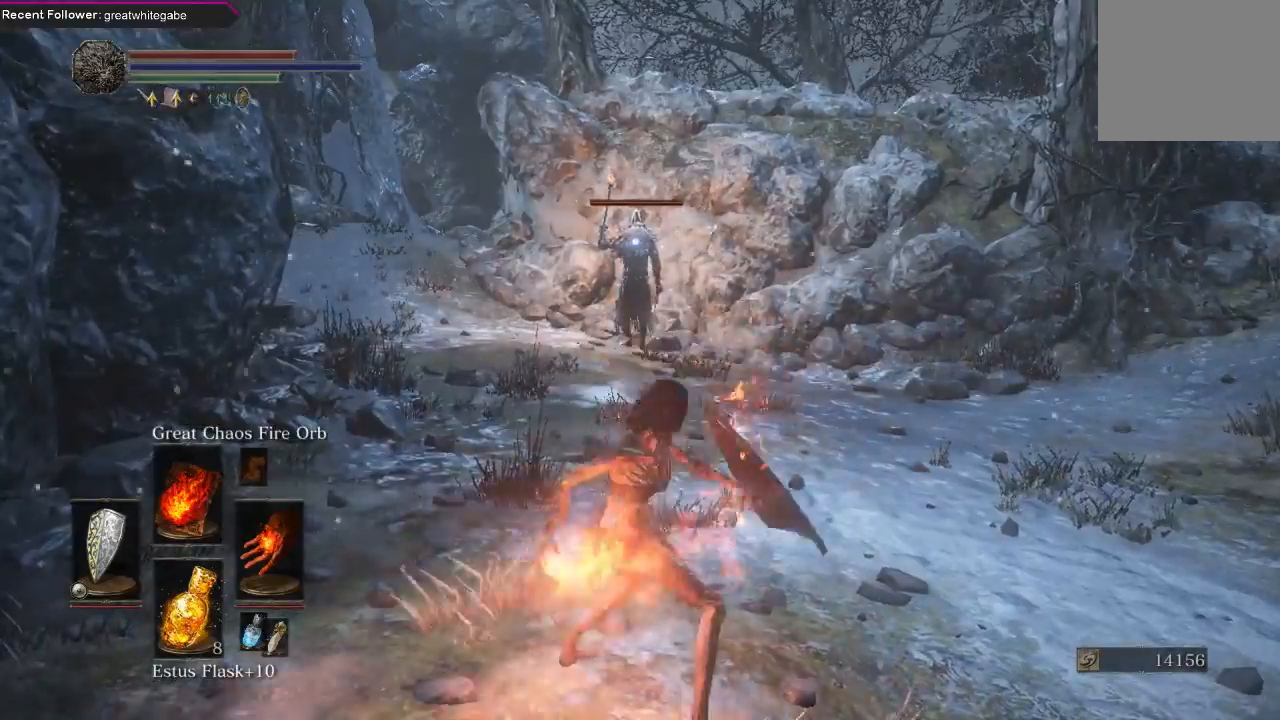
{"buttons": ["R3"], "left_stick": "center", "right_stick": "center", "events": [[500, "R3", "down"]]}
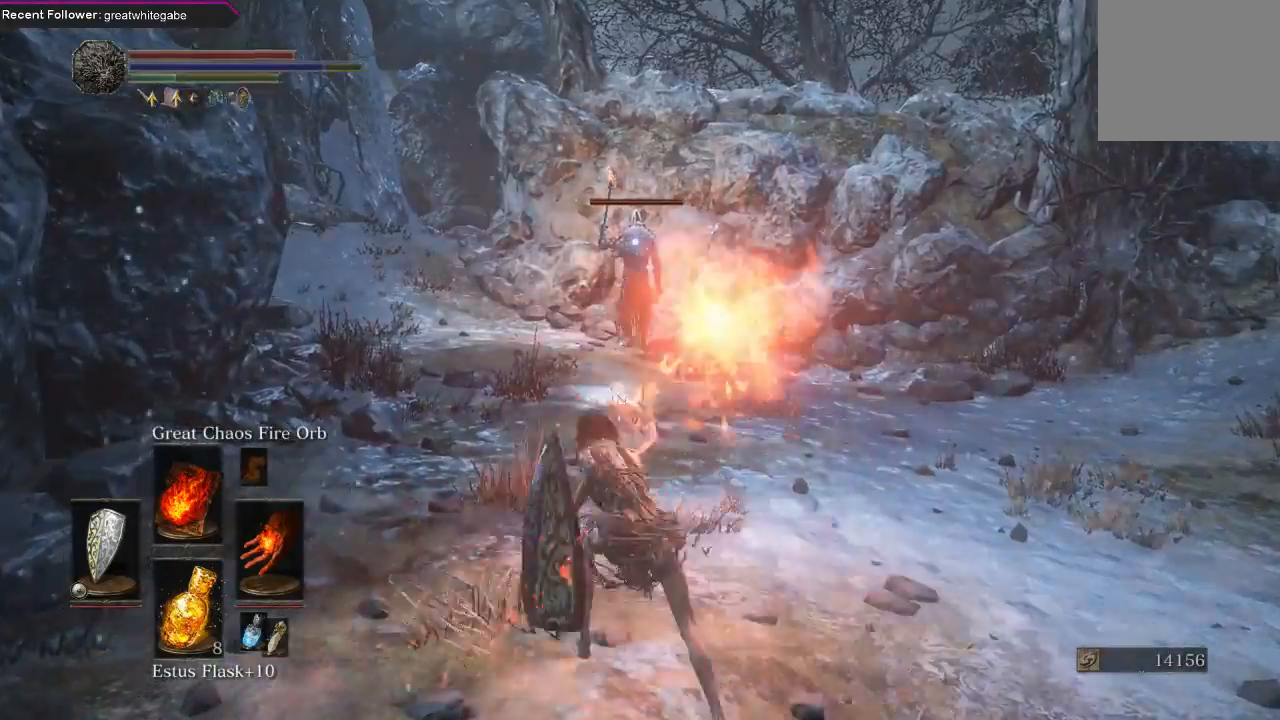
{"buttons": [], "left_stick": "up-left", "right_stick": "up-right", "events": [[100, "R3", "up"], [133, "right_stick", "up-right"], [167, "left_stick", "left"], [233, "left_stick", "up-left"]]}
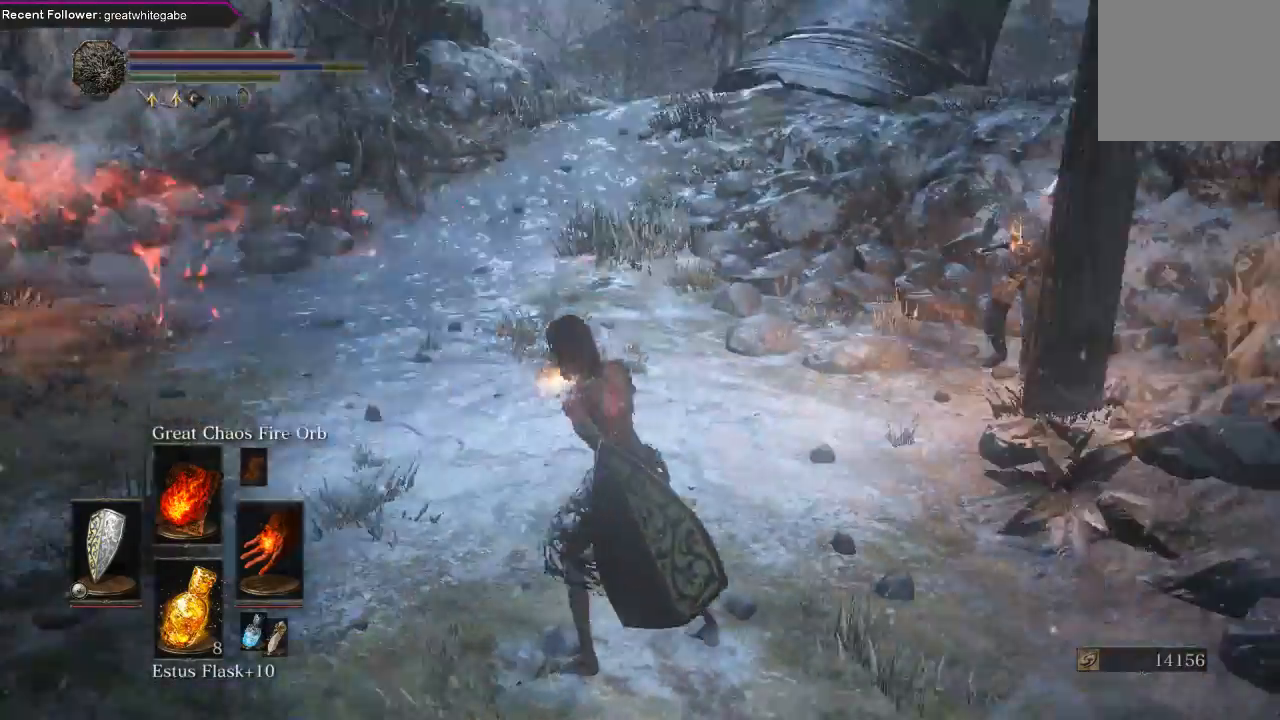
{"buttons": [], "left_stick": "up-left", "right_stick": "center", "events": [[33, "right_stick", "right"], [133, "right_stick", "center"], [167, "left_stick", "left"], [333, "right_stick", "right"], [433, "left_stick", "up-left"], [467, "right_stick", "center"]]}
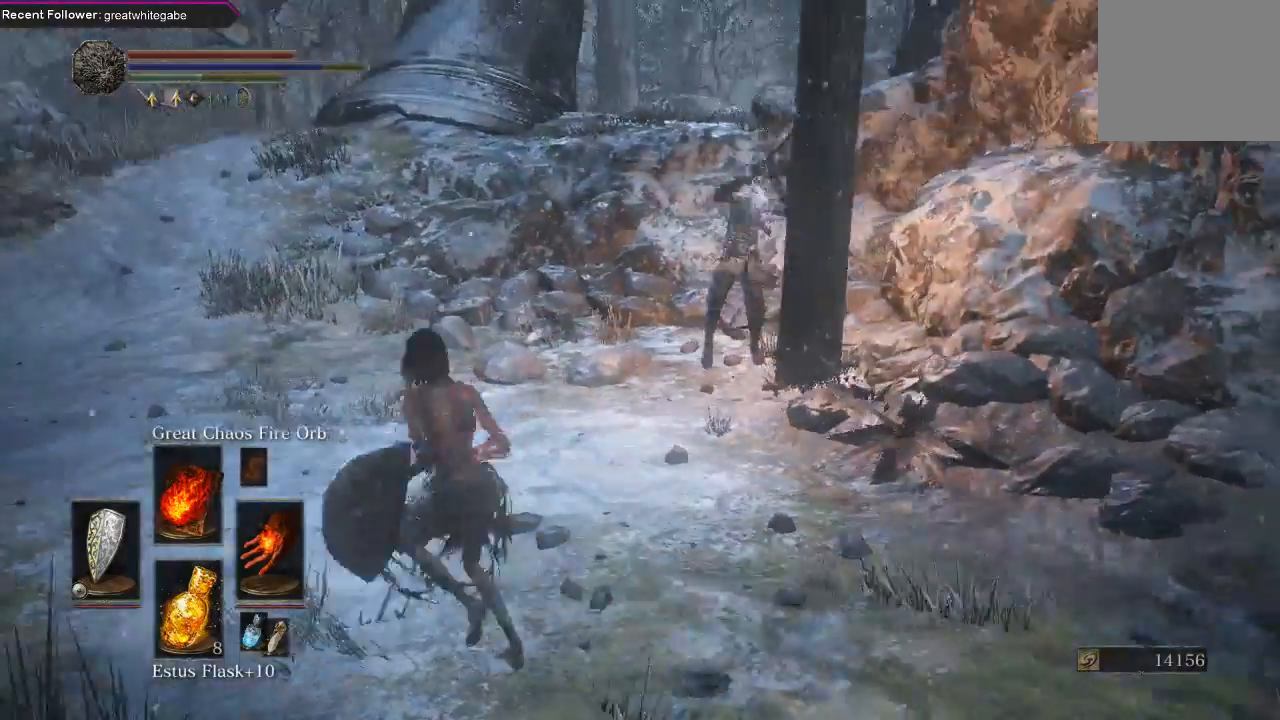
{"buttons": ["L1"], "left_stick": "down-left", "right_stick": "center", "events": [[67, "R3", "down"], [100, "left_stick", "down"], [167, "R3", "up"], [367, "L1", "down"], [400, "left_stick", "down-left"]]}
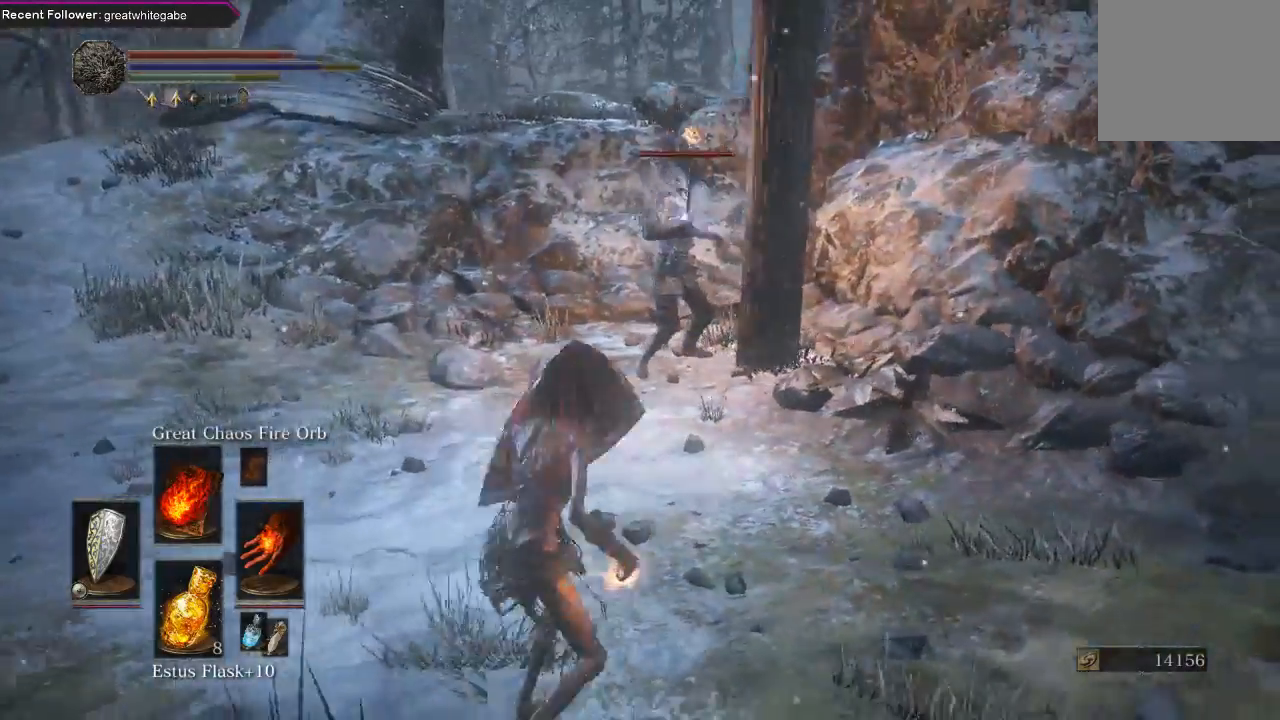
{"buttons": ["L1"], "left_stick": "left", "right_stick": "center", "events": [[67, "L2", "down"], [133, "left_stick", "left"], [167, "L2", "up"]]}
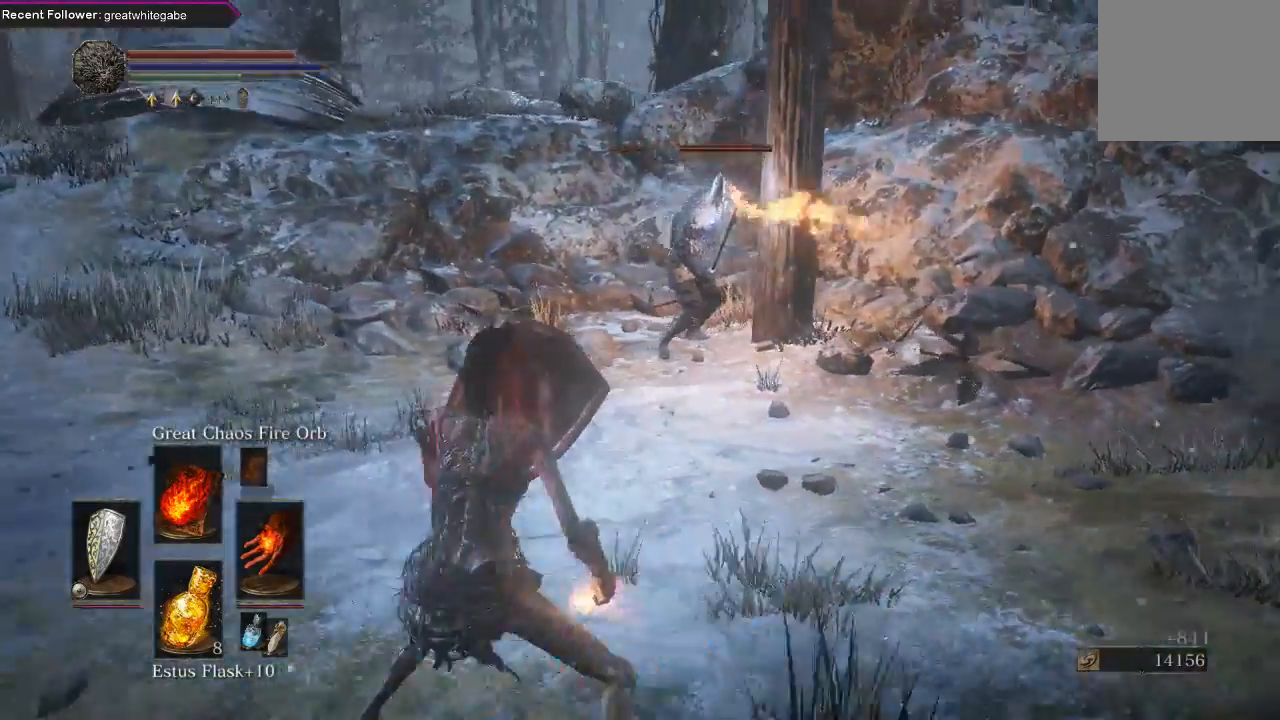
{"buttons": [], "left_stick": "up-left", "right_stick": "center", "events": [[133, "R3", "down"], [233, "R3", "up"], [233, "right_stick", "left"], [300, "L1", "up"], [400, "left_stick", "up-left"], [467, "right_stick", "center"]]}
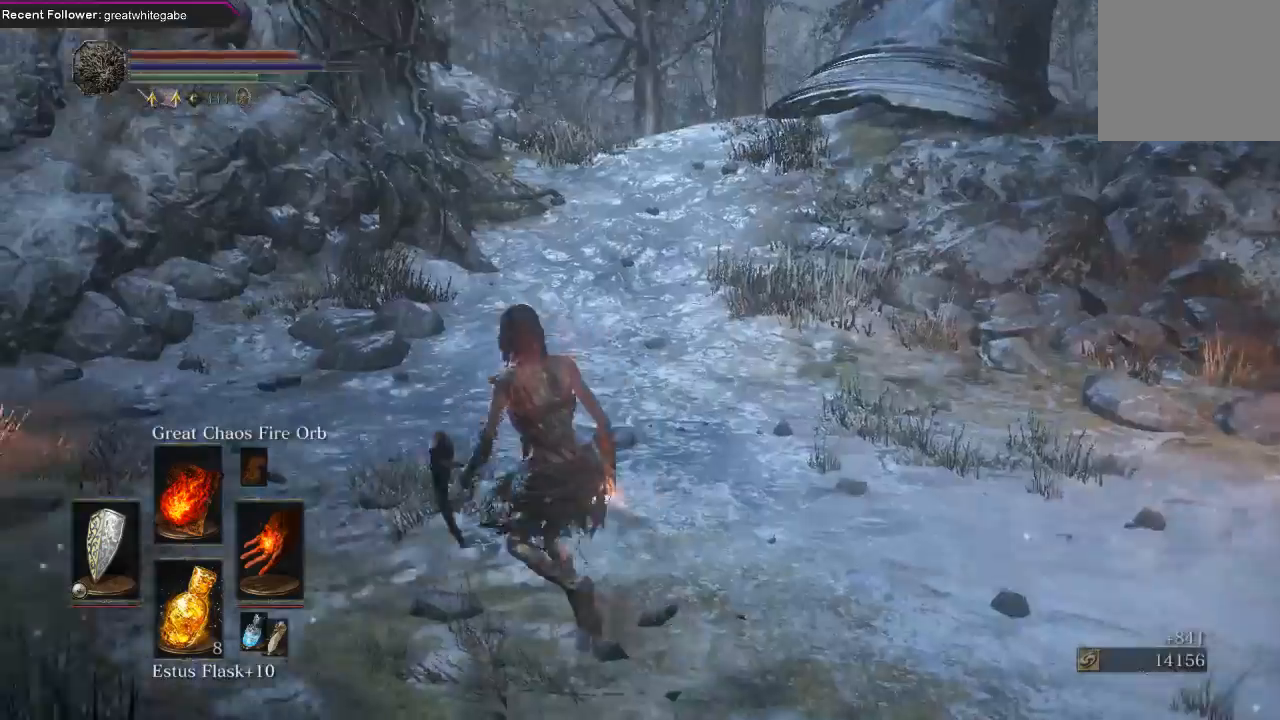
{"buttons": [], "left_stick": "up", "right_stick": "center", "events": [[133, "left_stick", "up"], [300, "B", "down"], [400, "B", "up"]]}
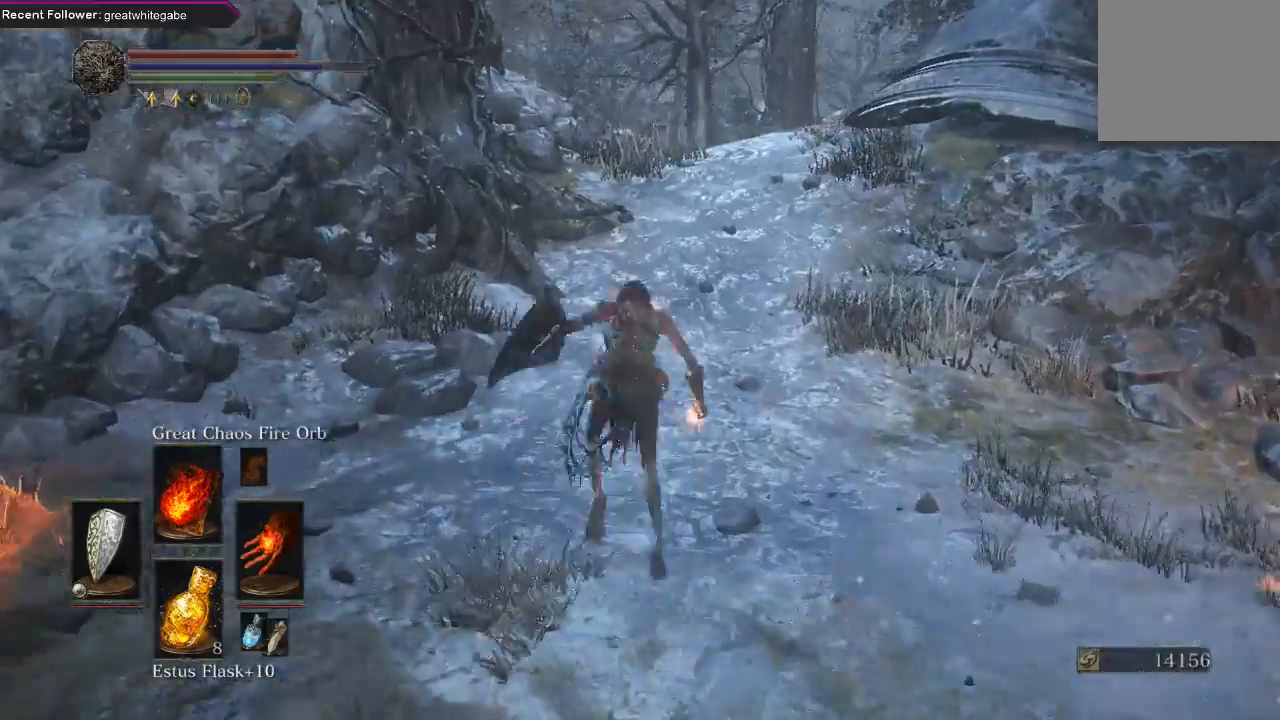
{"buttons": [], "left_stick": "up-left", "right_stick": "right", "events": [[100, "right_stick", "right"], [333, "left_stick", "up-left"]]}
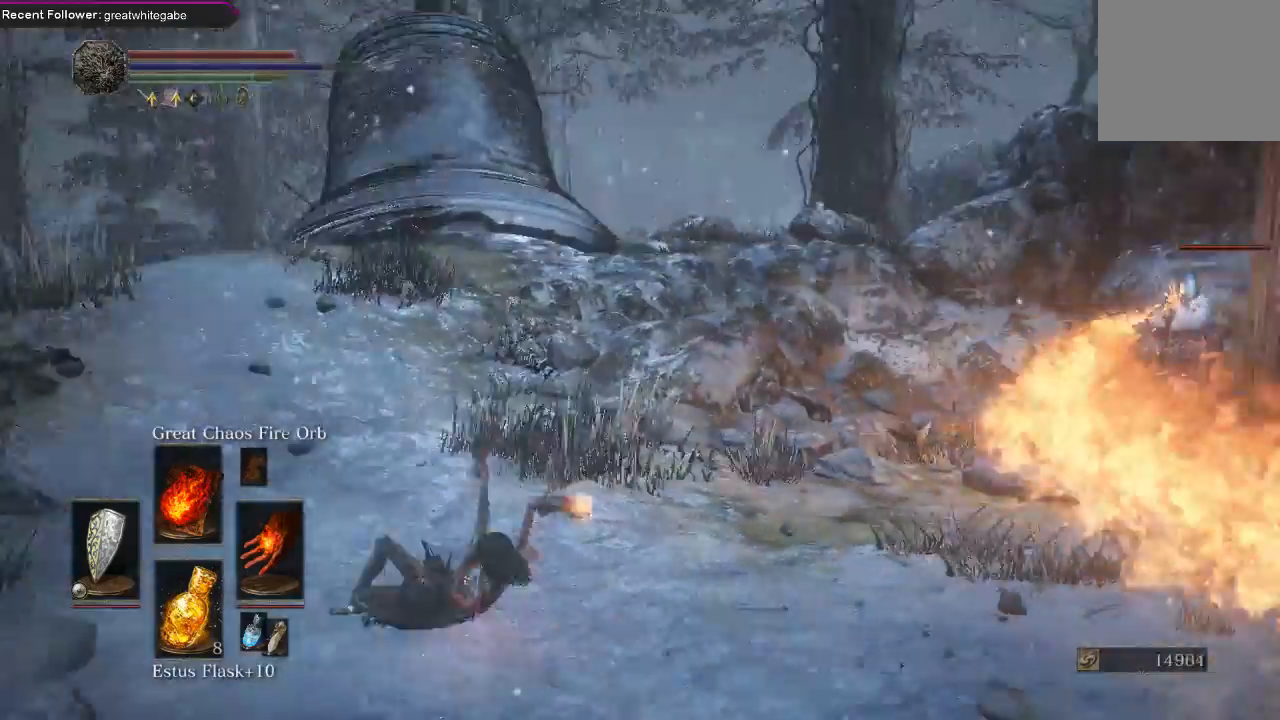
{"buttons": [], "left_stick": "left", "right_stick": "right", "events": [[167, "right_stick", "center"], [300, "left_stick", "left"], [333, "right_stick", "right"]]}
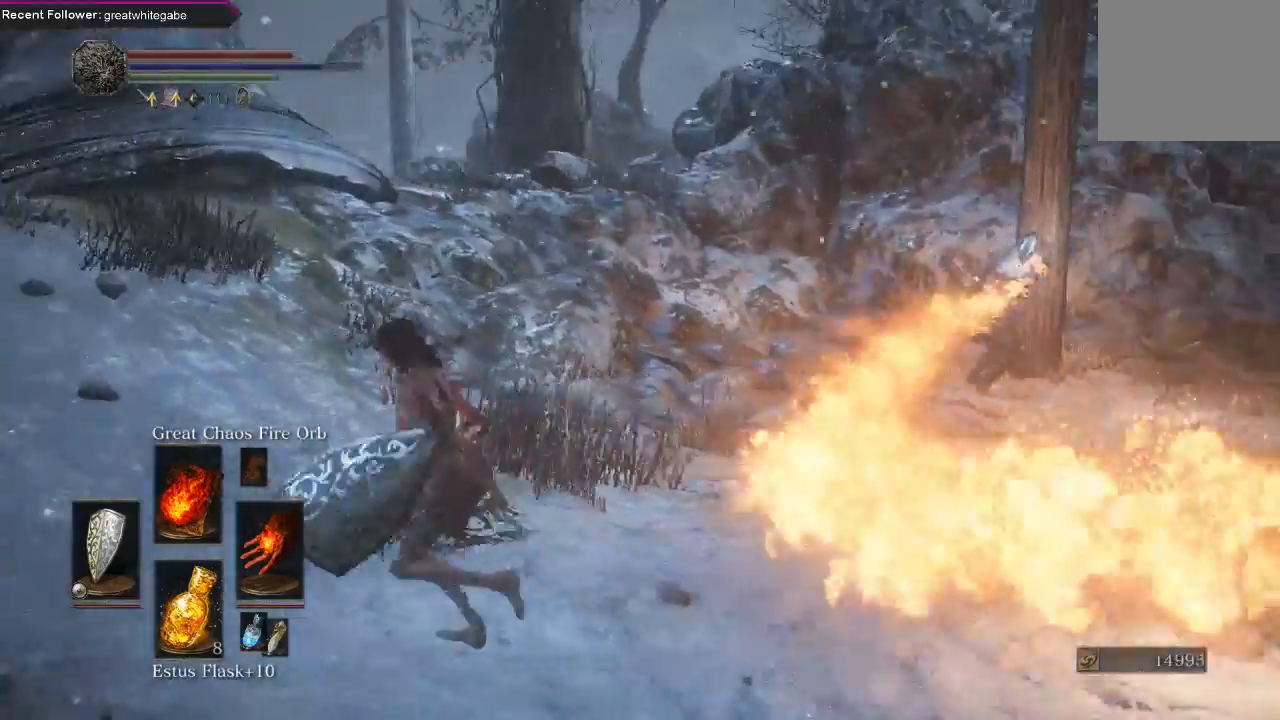
{"buttons": [], "left_stick": "up-left", "right_stick": "right", "events": [[33, "right_stick", "center"], [500, "left_stick", "up-left"], [500, "right_stick", "right"]]}
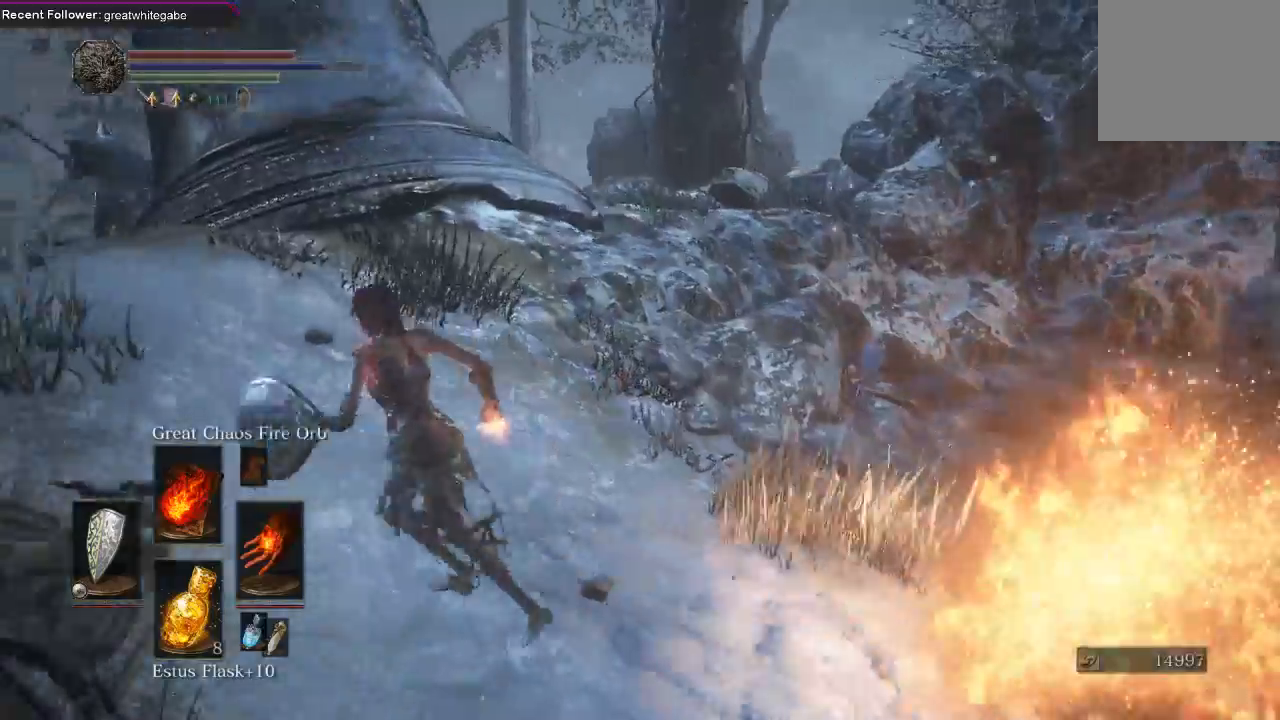
{"buttons": [], "left_stick": "up-left", "right_stick": "left", "events": [[100, "left_stick", "up"], [333, "left_stick", "up-left"], [333, "right_stick", "left"]]}
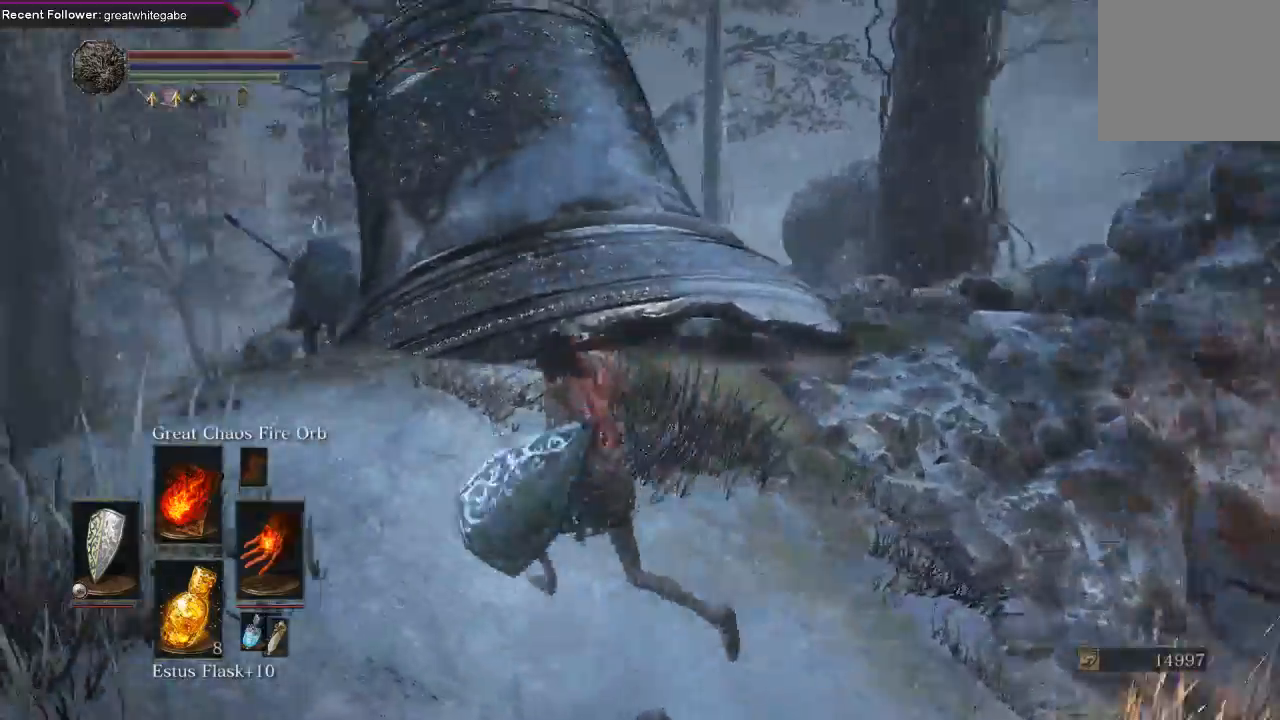
{"buttons": [], "left_stick": "up-left", "right_stick": "right", "events": [[100, "right_stick", "center"], [200, "R3", "down"], [300, "R3", "up"], [500, "right_stick", "right"]]}
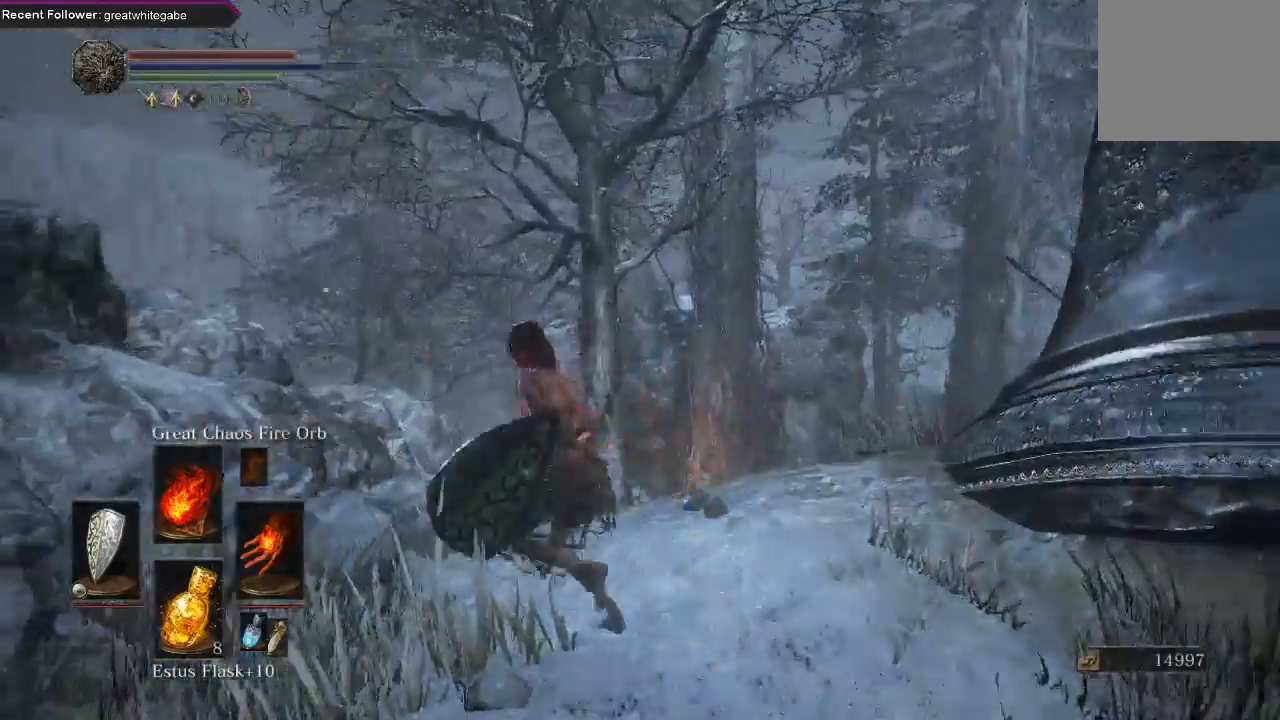
{"buttons": ["R3"], "left_stick": "up", "right_stick": "center", "events": [[133, "left_stick", "up"], [300, "right_stick", "center"], [433, "R3", "down"]]}
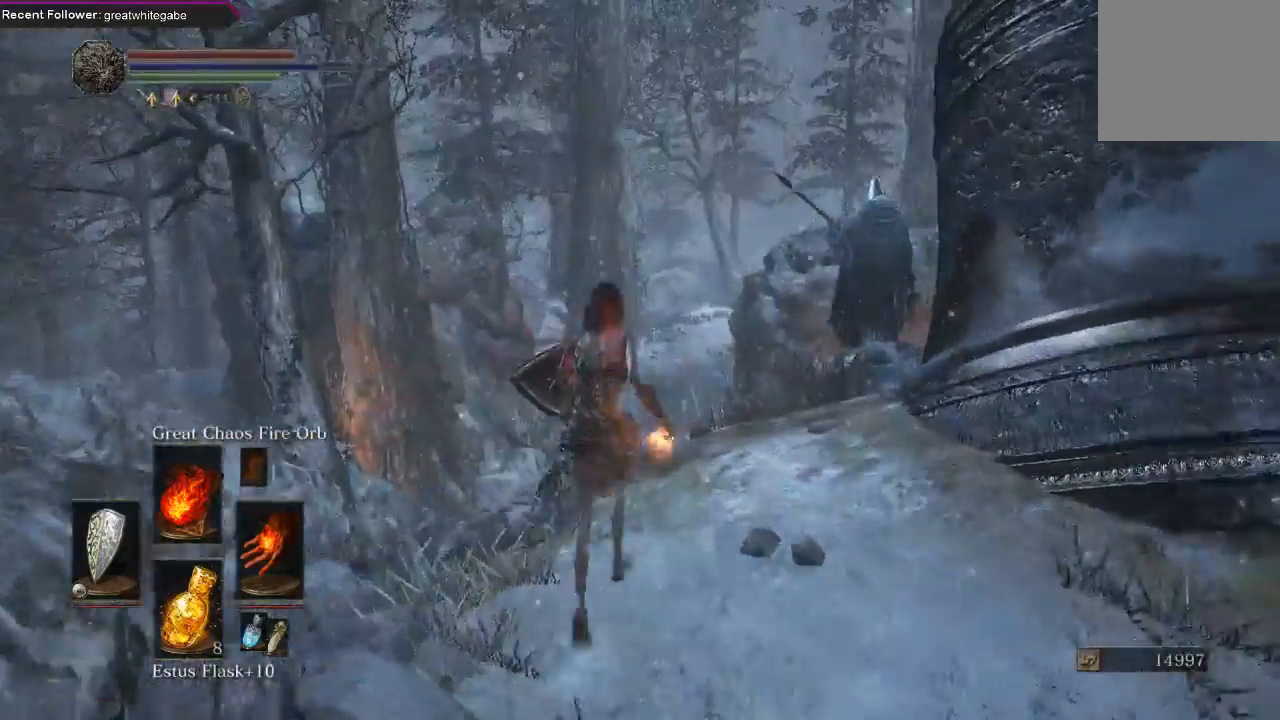
{"buttons": [], "left_stick": "up", "right_stick": "right", "events": [[33, "R3", "up"], [200, "R1", "down"], [400, "R1", "up"], [467, "right_stick", "right"]]}
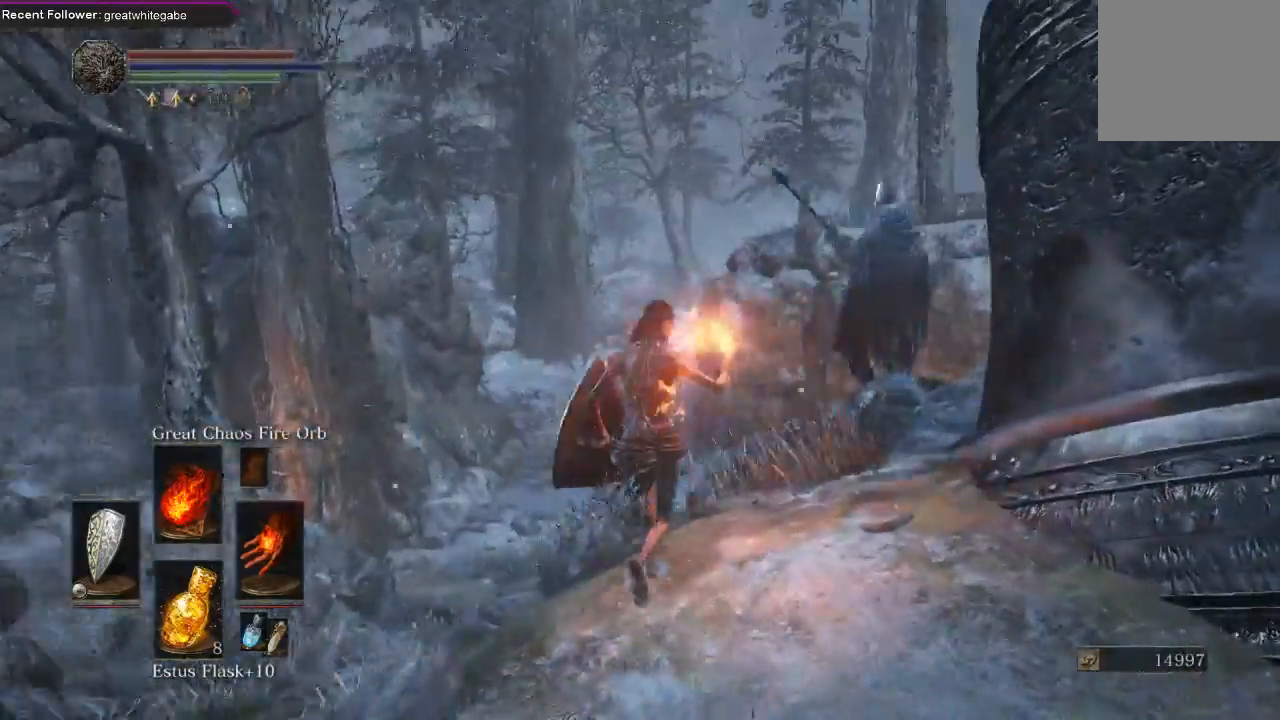
{"buttons": [], "left_stick": "up", "right_stick": "center", "events": [[100, "right_stick", "center"], [167, "R3", "down"], [267, "R3", "up"]]}
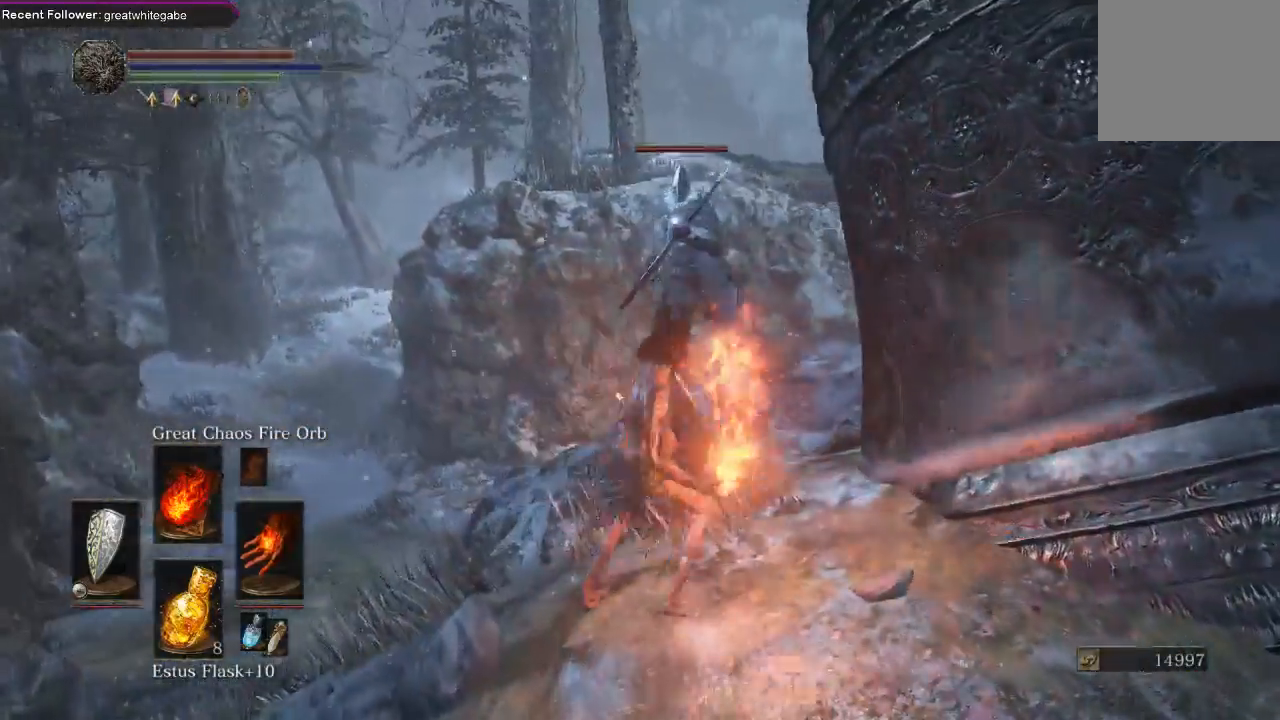
{"buttons": [], "left_stick": "center", "right_stick": "center", "events": [[167, "left_stick", "center"]]}
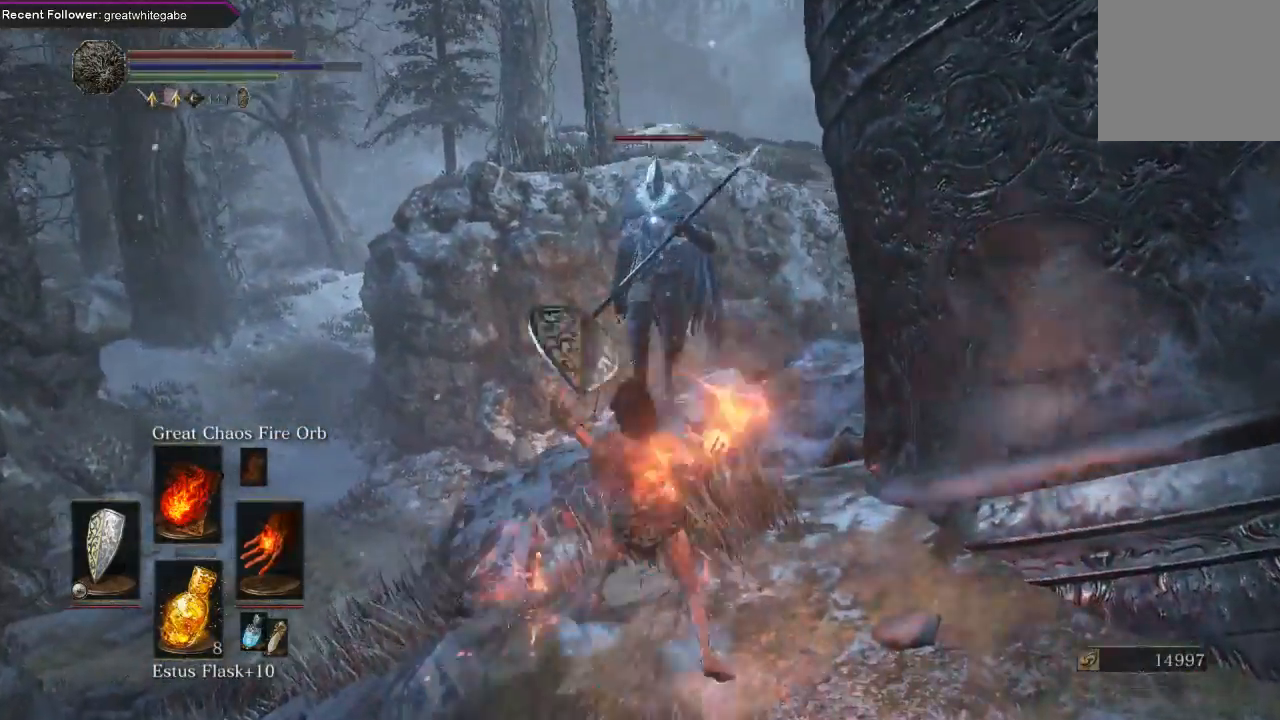
{"buttons": [], "left_stick": "down-right", "right_stick": "right", "events": [[267, "left_stick", "down"], [333, "R3", "down"], [333, "left_stick", "down-right"], [467, "R3", "up"], [467, "right_stick", "right"]]}
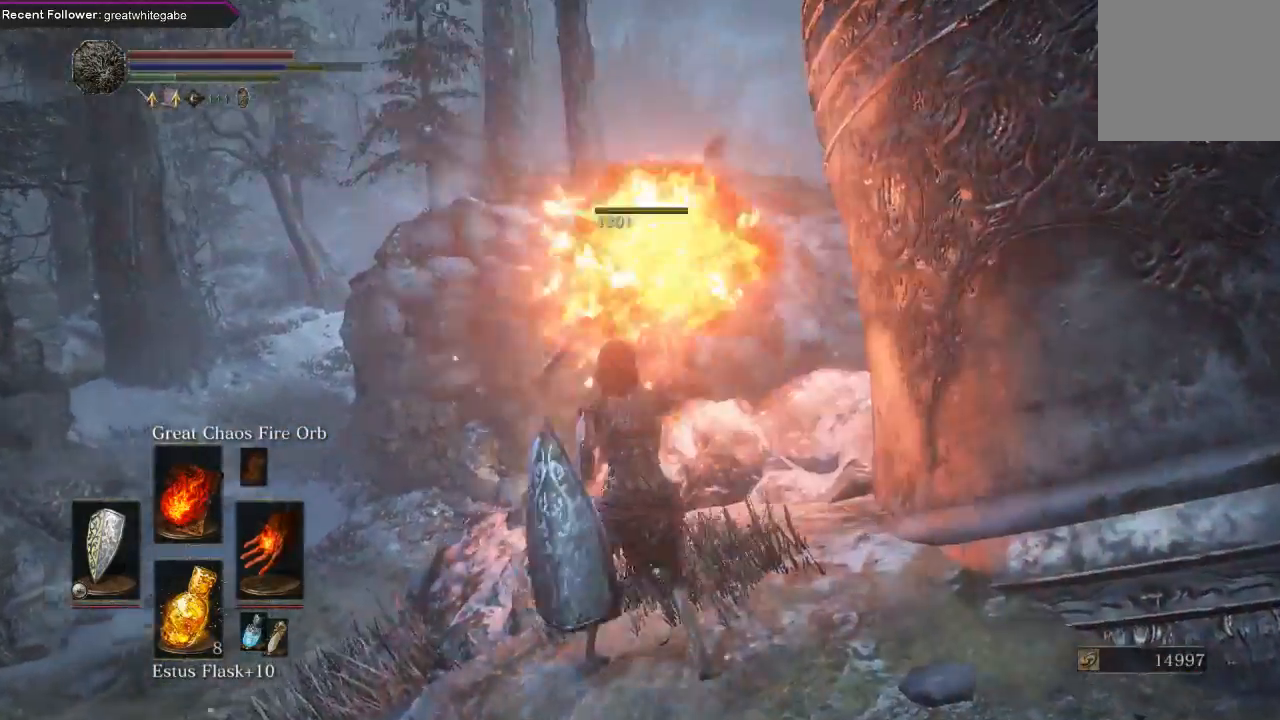
{"buttons": [], "left_stick": "up-right", "right_stick": "right", "events": [[400, "left_stick", "right"], [500, "left_stick", "up-right"]]}
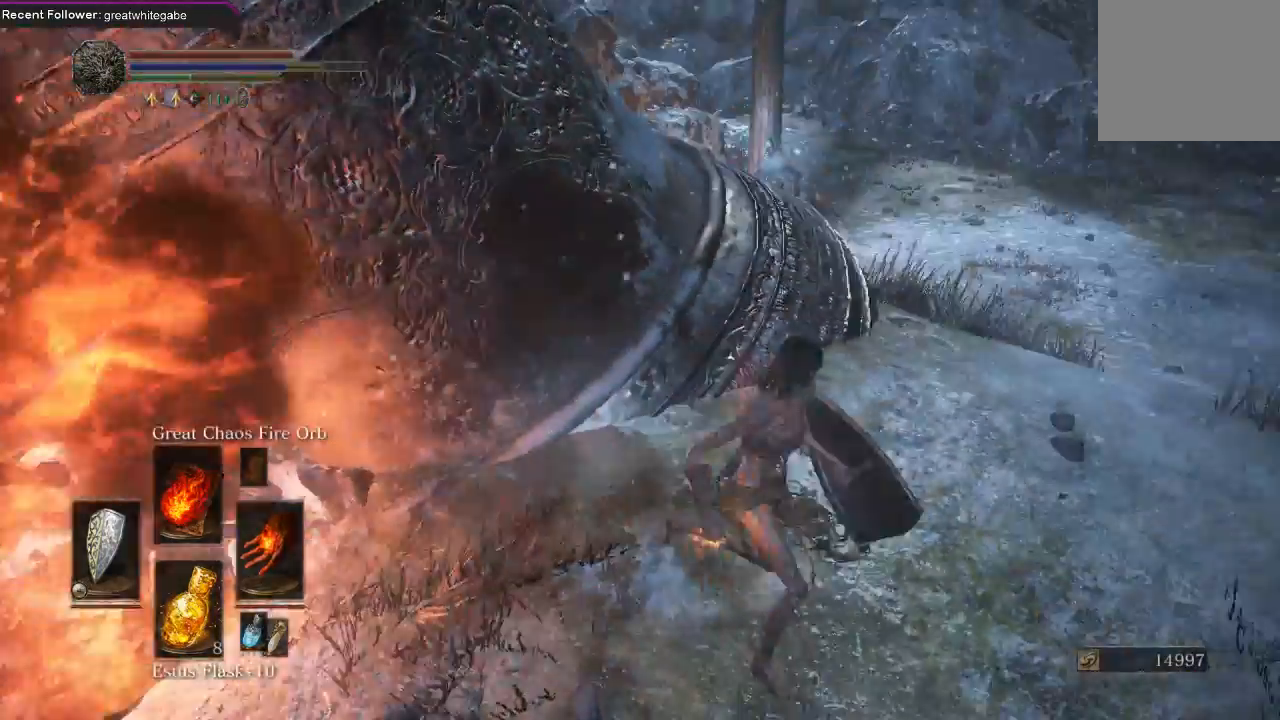
{"buttons": [], "left_stick": "up-right", "right_stick": "left", "events": [[33, "right_stick", "center"], [200, "R3", "down"], [200, "left_stick", "center"], [333, "R3", "up"], [400, "left_stick", "up-right"], [433, "right_stick", "left"]]}